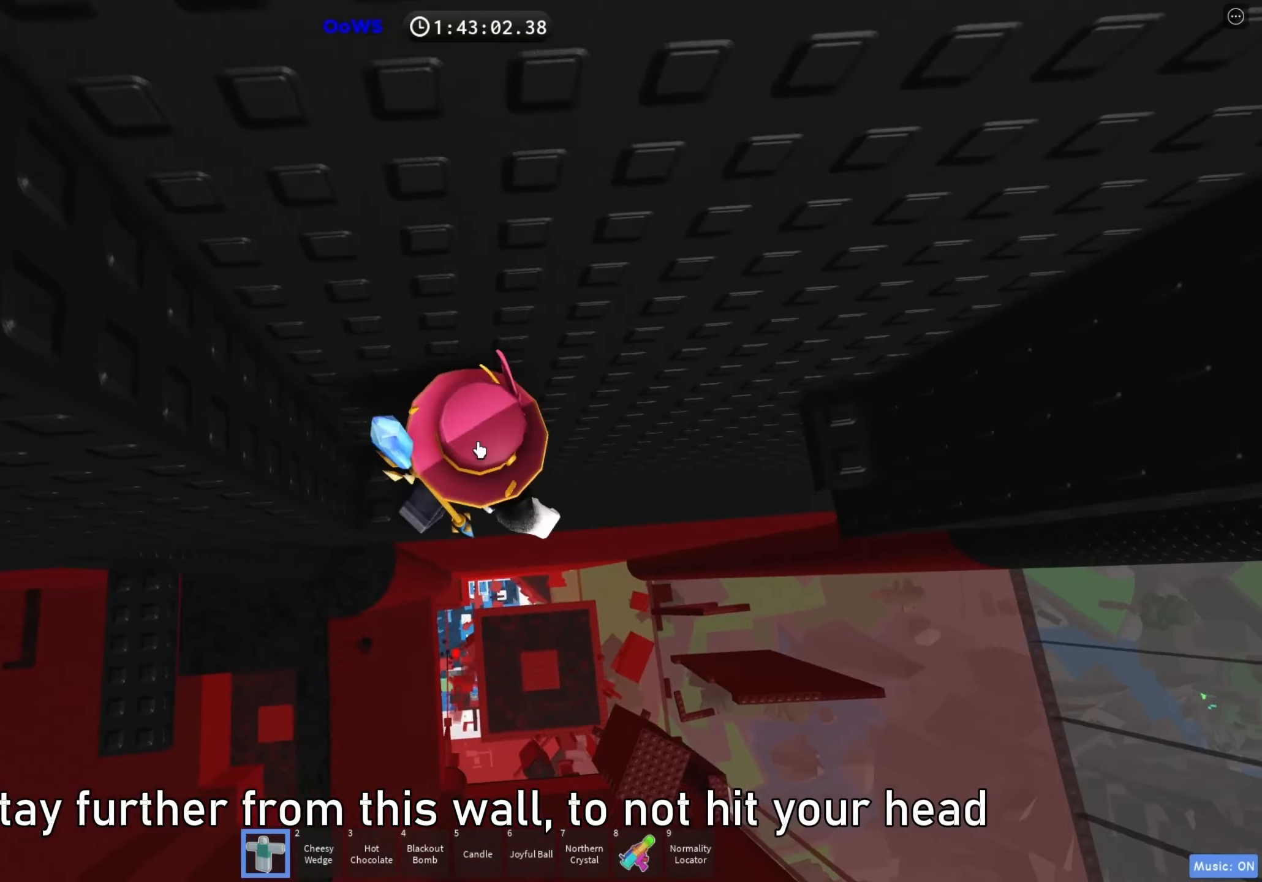
Gameplay with keyboard; each line is a JSON object with the keys held at the frame after it. "events" lists presses ("down") and releases ("up") of "a", "ctrl", "d", "e", "f", "q", "r", "s", "shift", "space", "tab" and "w" between this image and that frame as [ms after this image, input, new state], when the widget could be followed in between. No other keys are recorded. Mouse input is not recorded.
{"keys": ["w"], "events": [[83, "space", "up"], [400, "w", "down"], [450, "d", "up"]]}
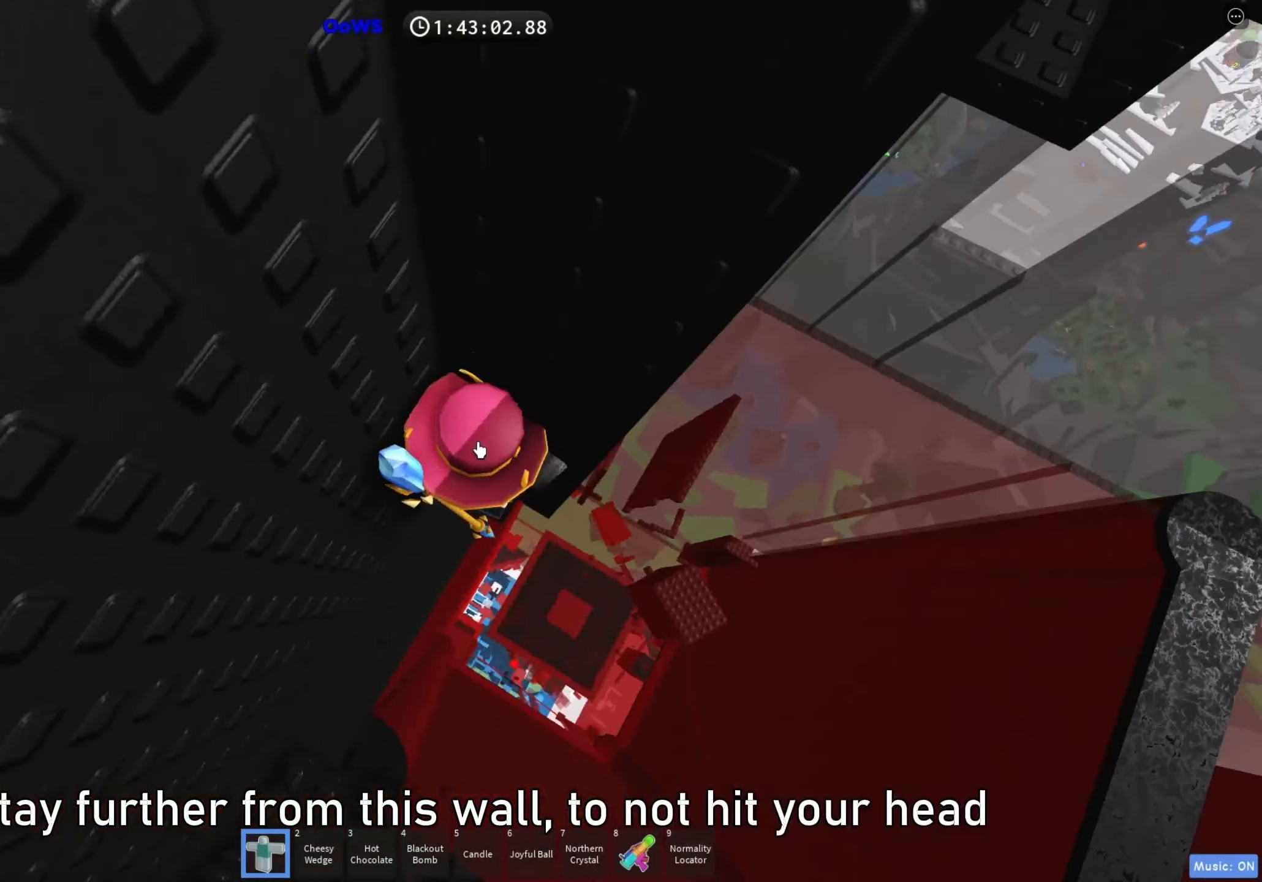
{"keys": ["d"], "events": [[50, "shift", "down"], [50, "w", "up"], [167, "shift", "up"], [200, "d", "down"], [350, "space", "down"], [467, "space", "up"]]}
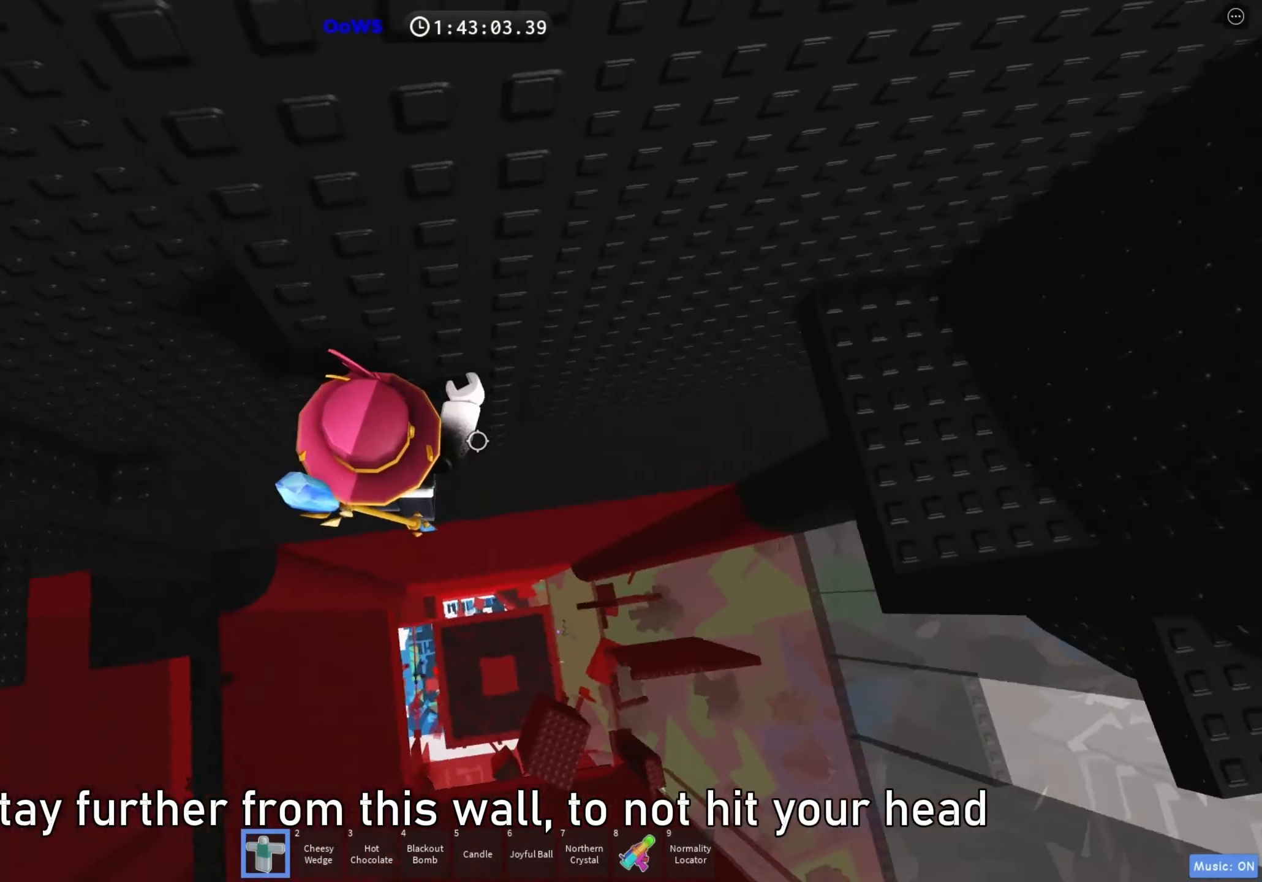
{"keys": [], "events": [[150, "w", "down"], [500, "d", "up"], [500, "w", "up"]]}
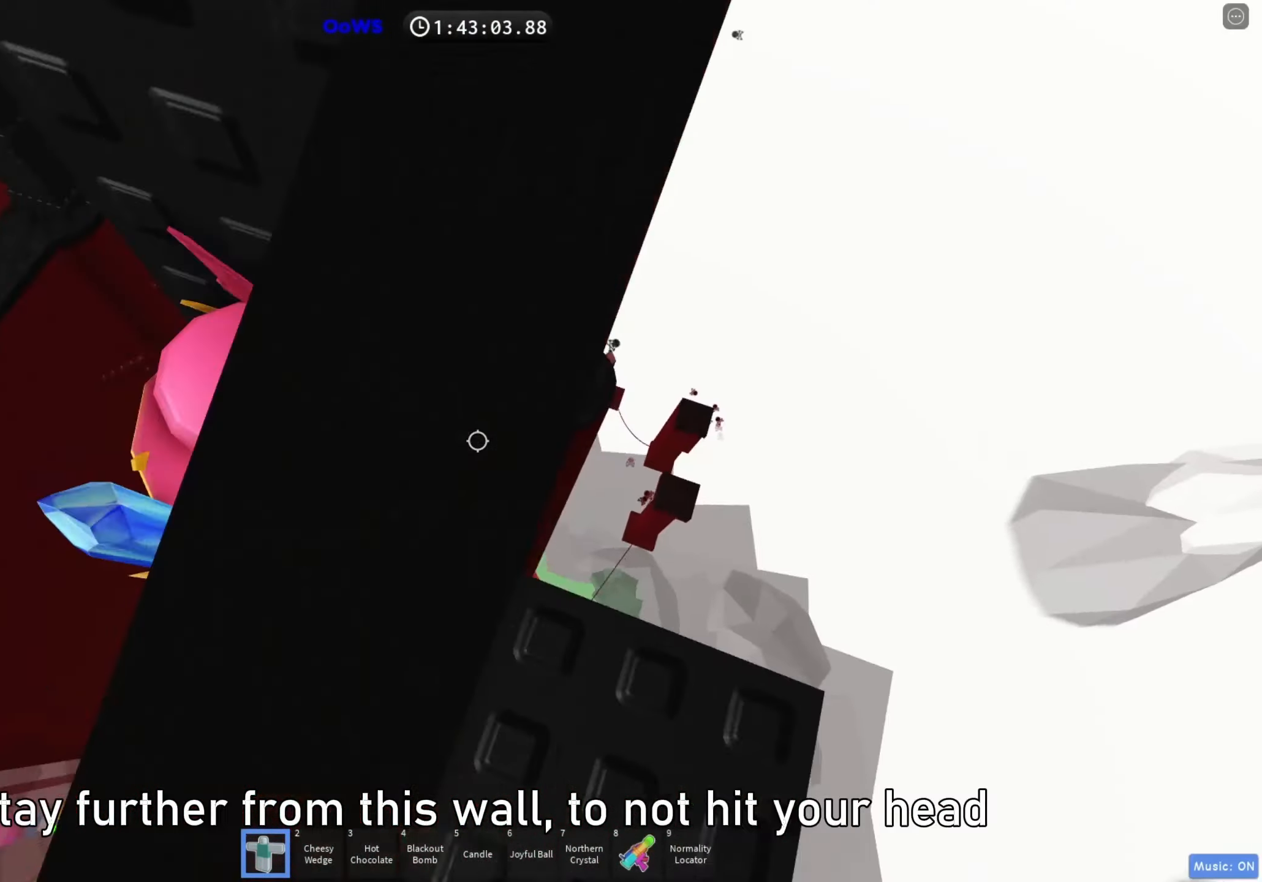
{"keys": ["d"], "events": [[33, "shift", "down"], [117, "shift", "up"], [167, "d", "down"], [250, "shift", "down"], [283, "space", "down"], [383, "shift", "up"], [383, "space", "up"]]}
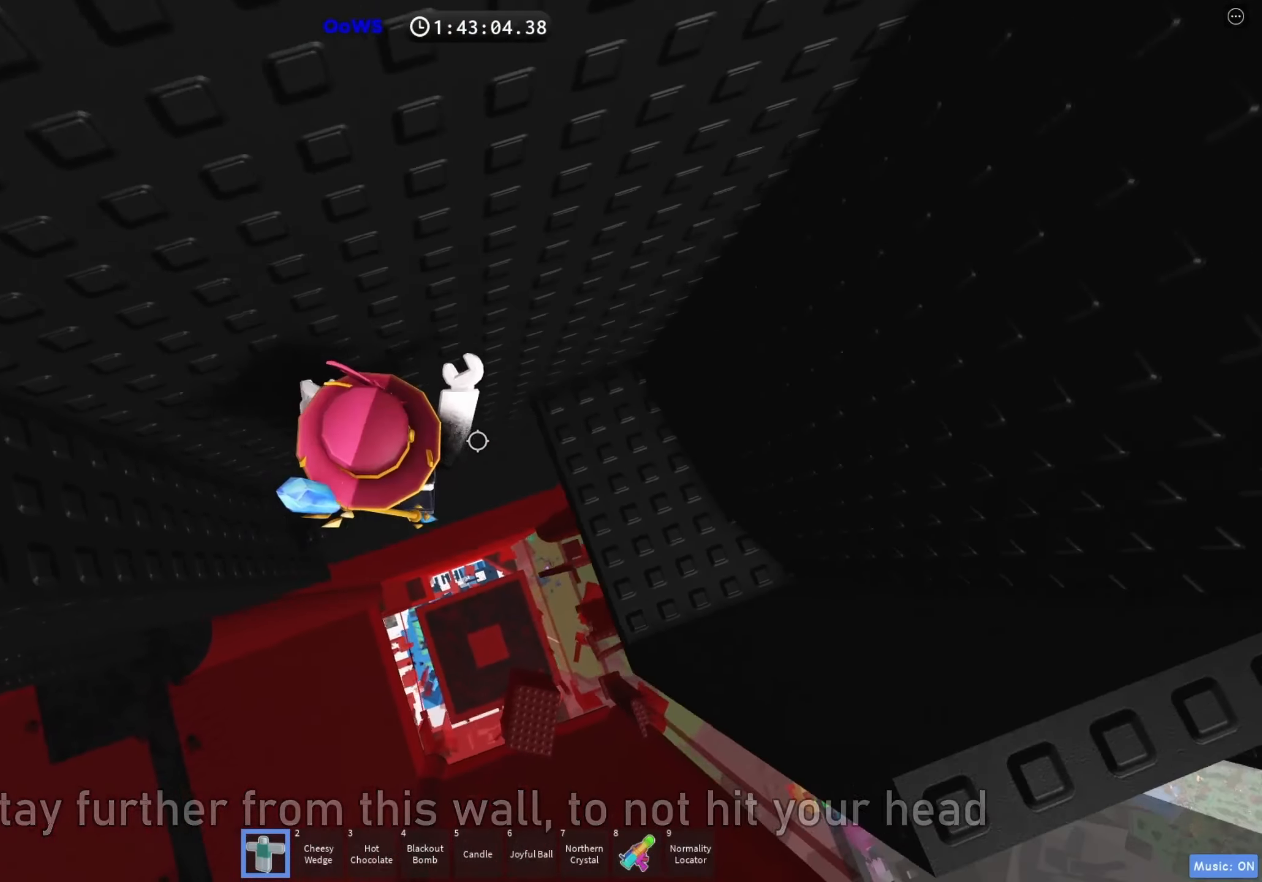
{"keys": [], "events": [[183, "w", "down"], [300, "d", "up"], [450, "w", "up"]]}
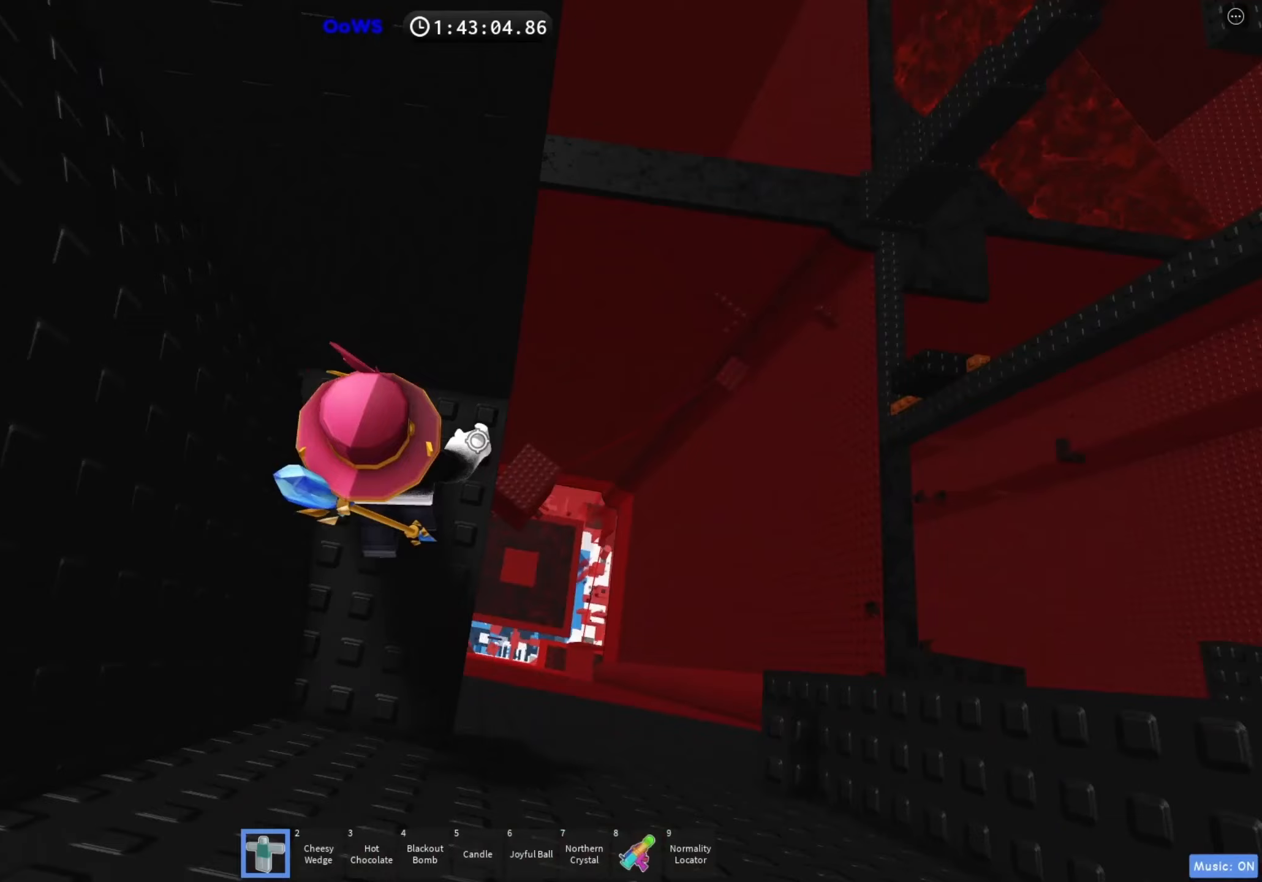
{"keys": ["w"], "events": [[117, "d", "down"], [167, "d", "up"], [383, "w", "down"]]}
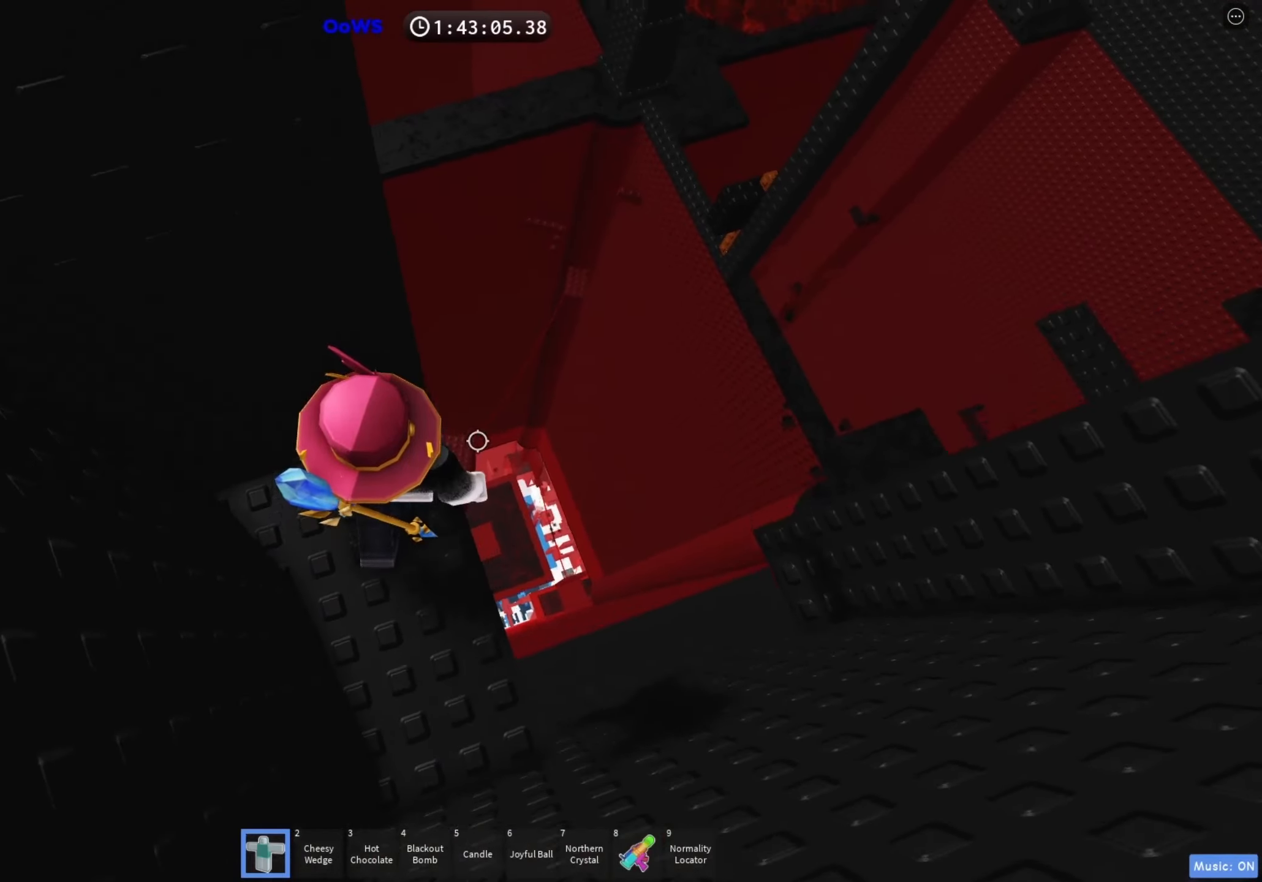
{"keys": ["w"], "events": [[117, "w", "up"], [250, "w", "down"], [317, "w", "up"], [450, "w", "down"]]}
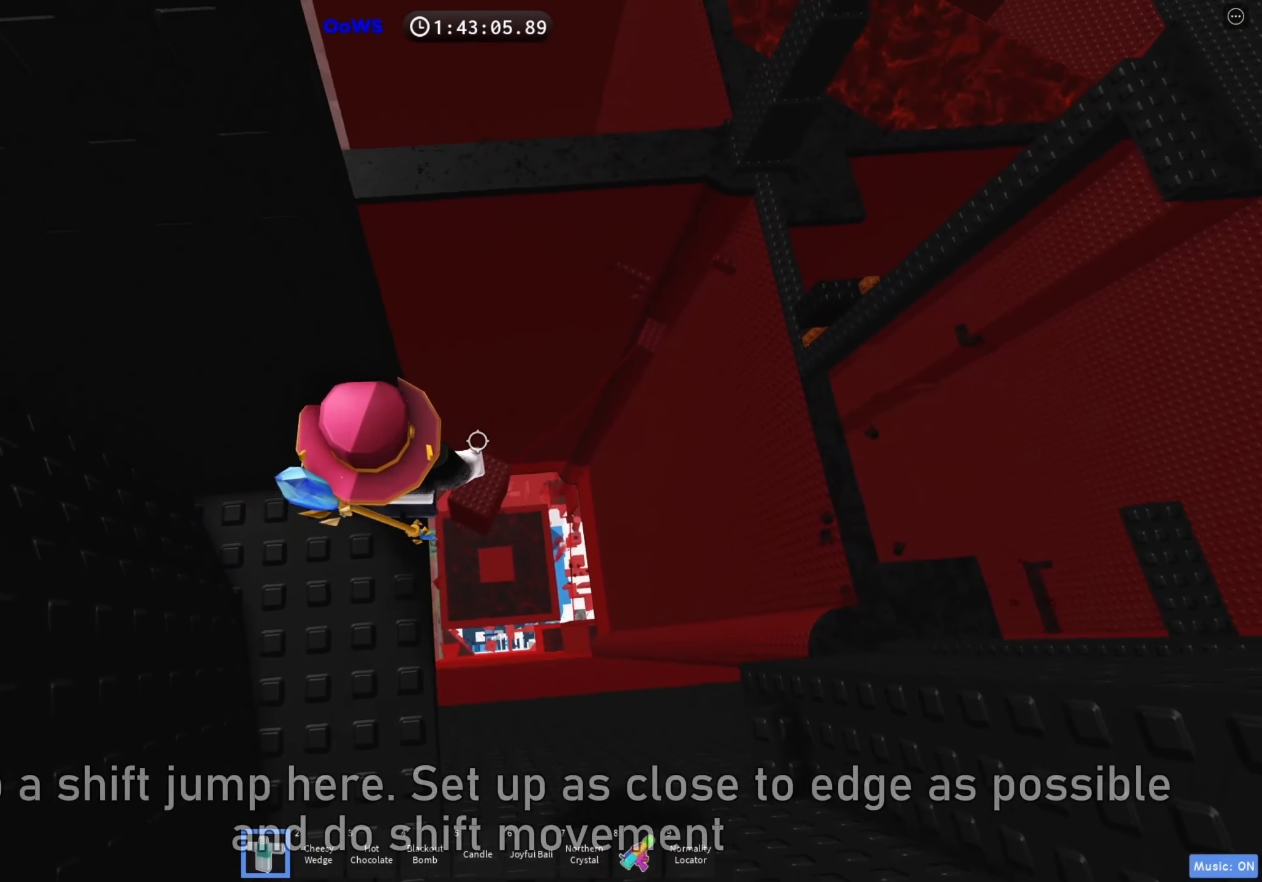
{"keys": [], "events": [[17, "w", "up"], [150, "w", "down"], [217, "w", "up"], [333, "shift", "down"], [450, "shift", "up"]]}
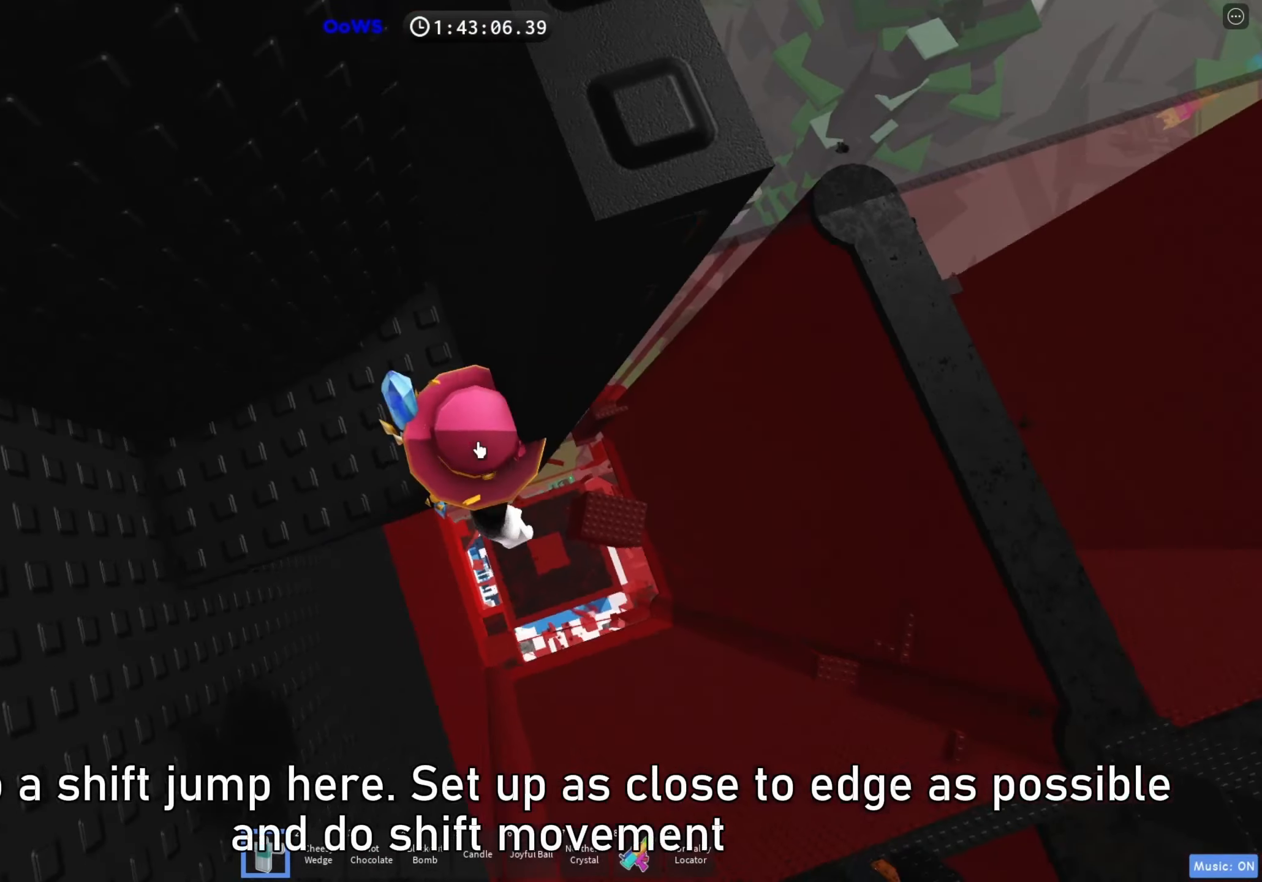
{"keys": [], "events": []}
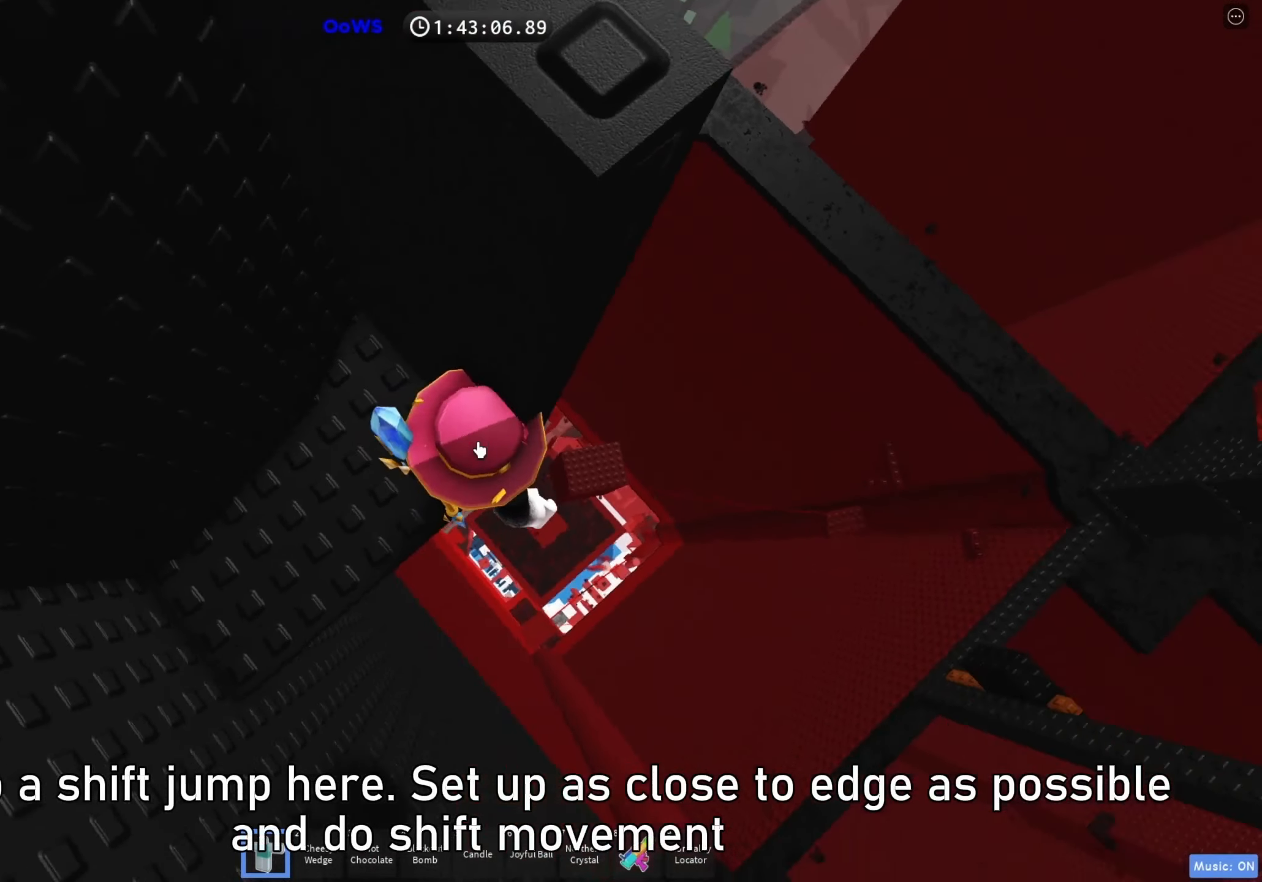
{"keys": [], "events": [[167, "shift", "down"], [283, "shift", "up"], [450, "w", "down"], [500, "w", "up"]]}
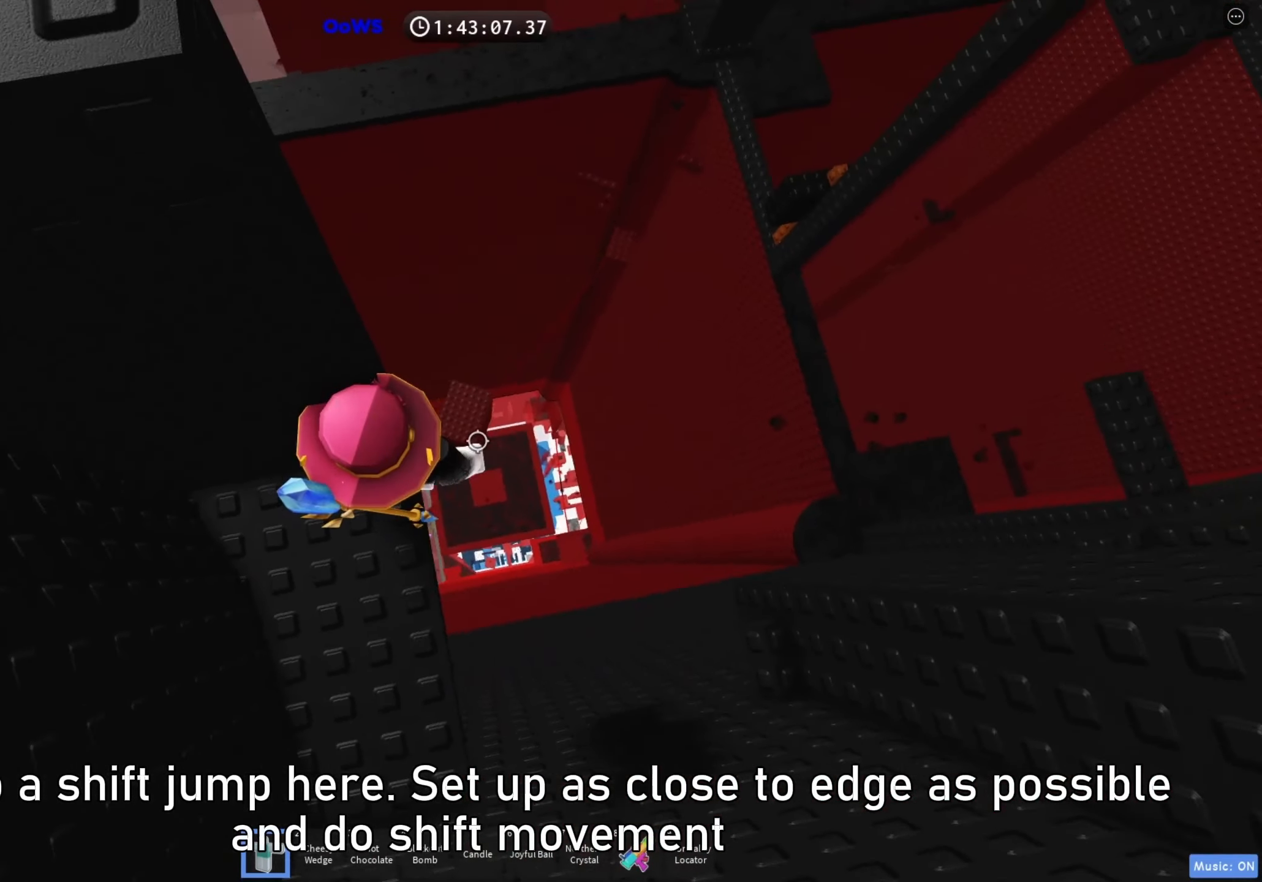
{"keys": [], "events": [[133, "w", "down"], [217, "w", "up"], [383, "w", "down"], [450, "w", "up"]]}
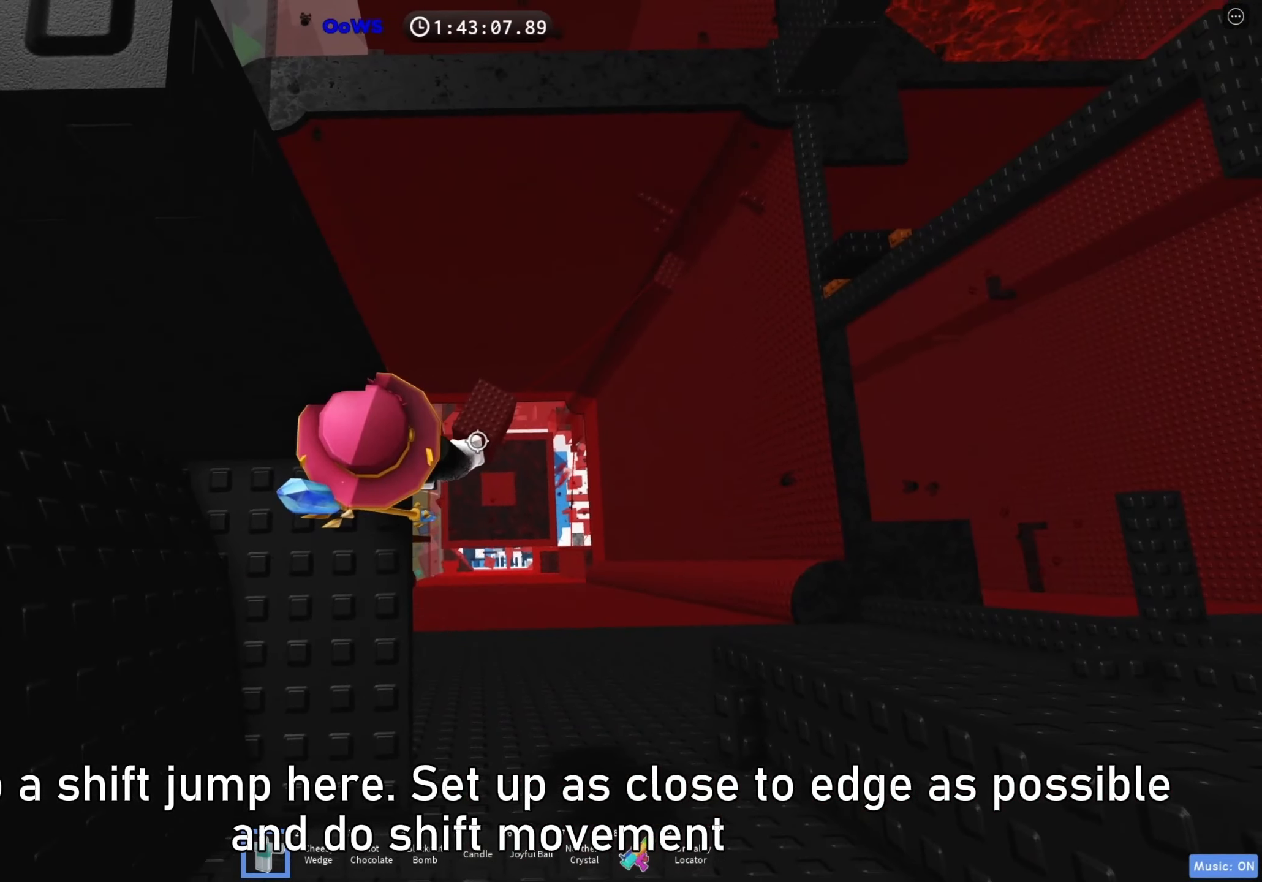
{"keys": [], "events": [[50, "w", "down"], [117, "w", "up"], [200, "shift", "down"], [300, "shift", "up"]]}
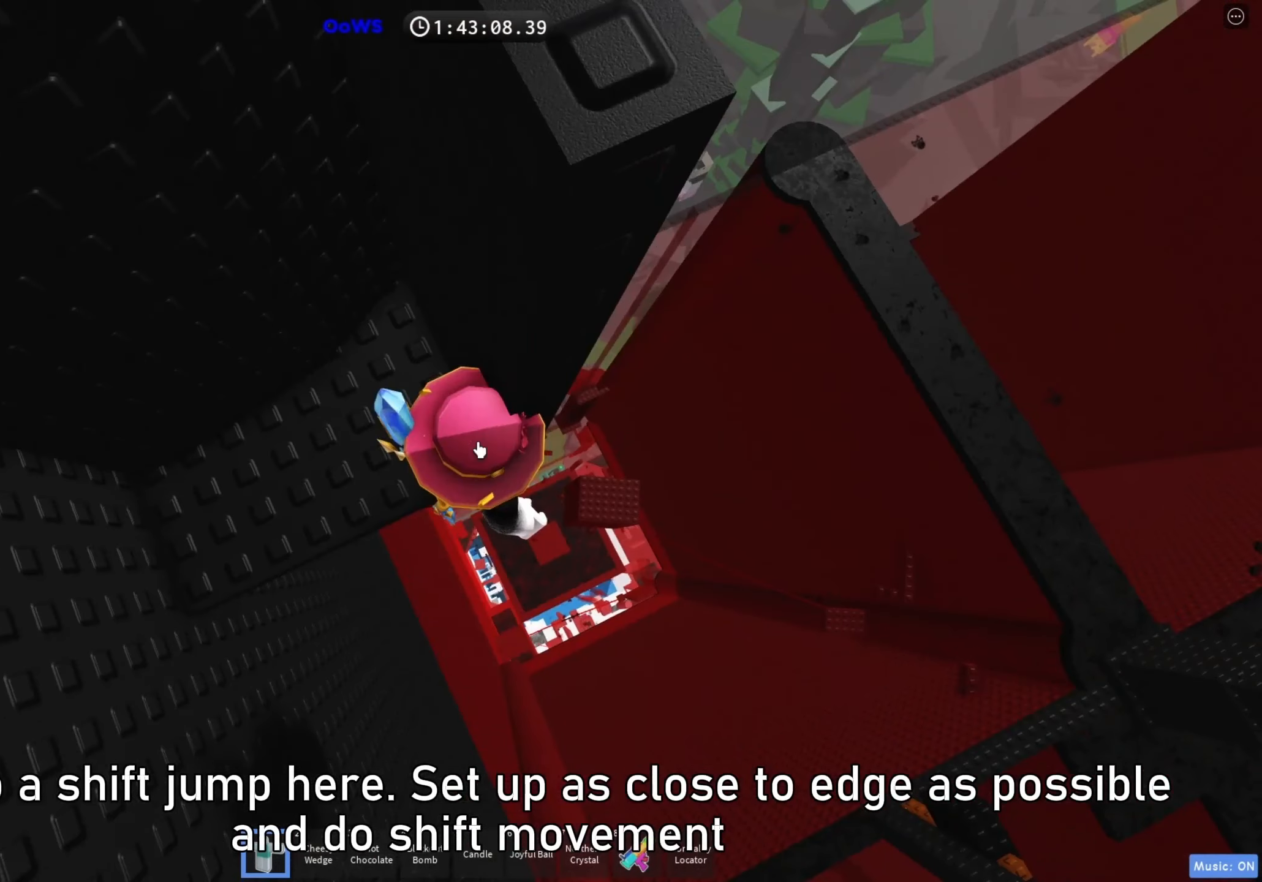
{"keys": ["d"], "events": [[17, "d", "down"], [17, "shift", "down"], [100, "space", "down"], [133, "shift", "up"], [233, "space", "up"]]}
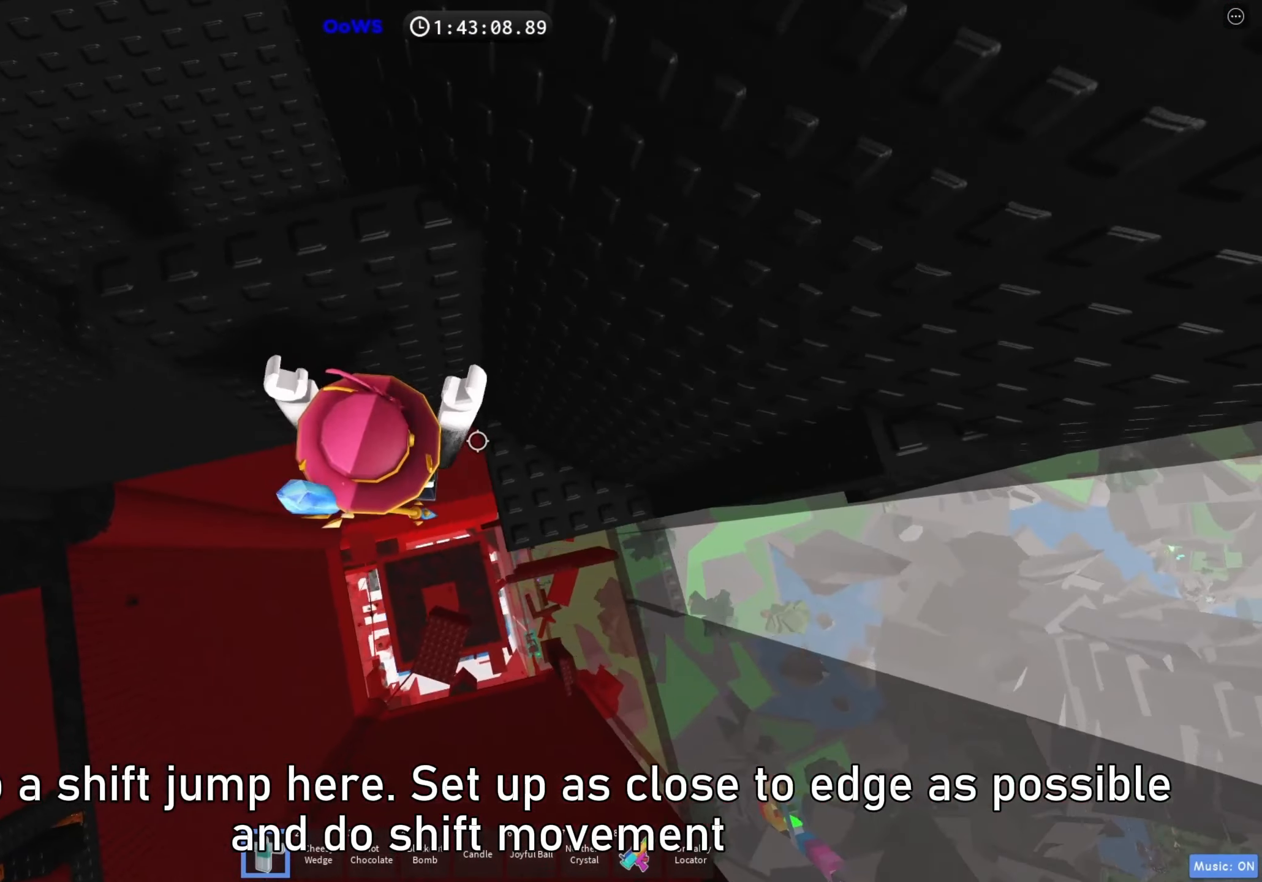
{"keys": ["w"], "events": [[117, "w", "down"], [317, "d", "up"], [367, "w", "up"], [417, "w", "down"]]}
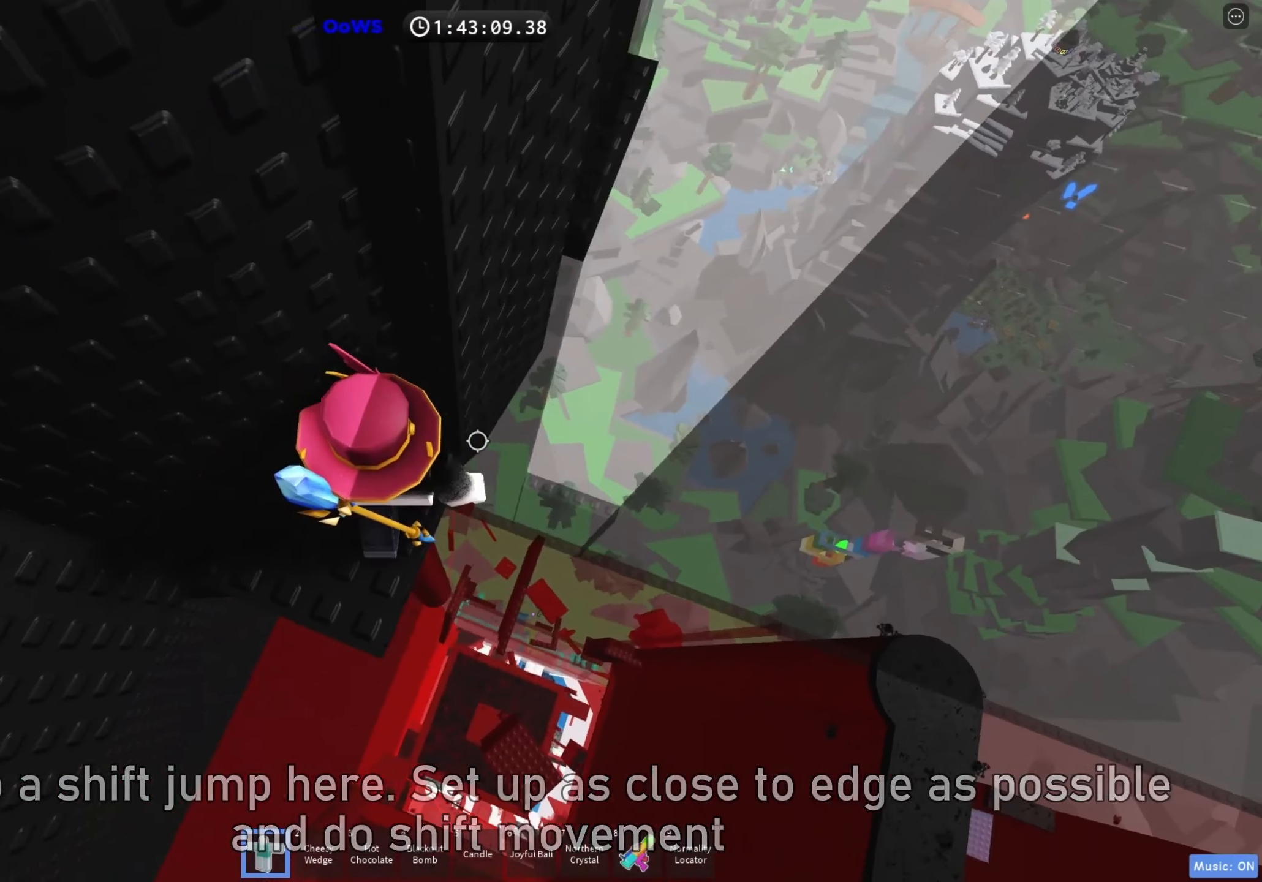
{"keys": ["d"], "events": [[250, "w", "up"], [400, "d", "down"]]}
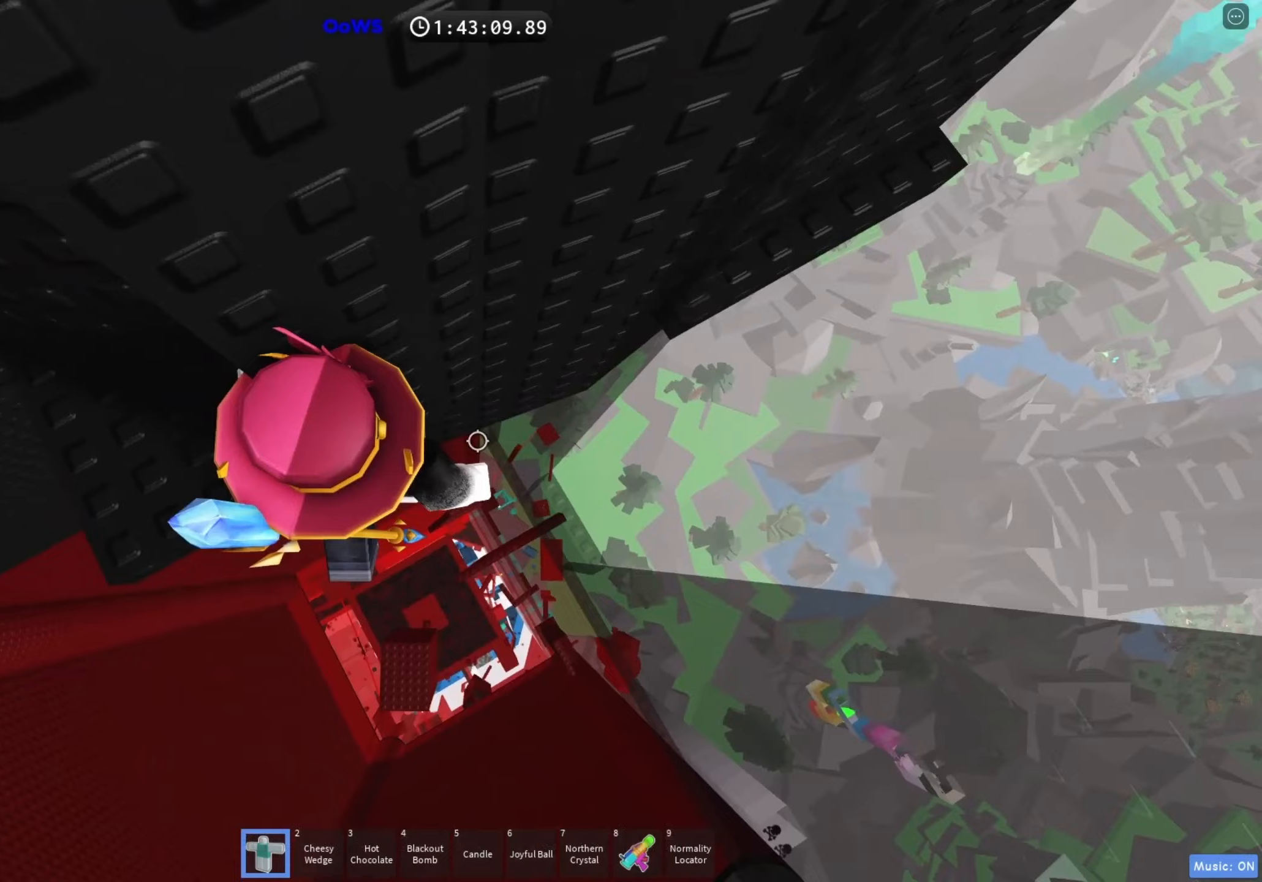
{"keys": ["d", "w"], "events": [[17, "space", "down"], [133, "space", "up"], [500, "w", "down"]]}
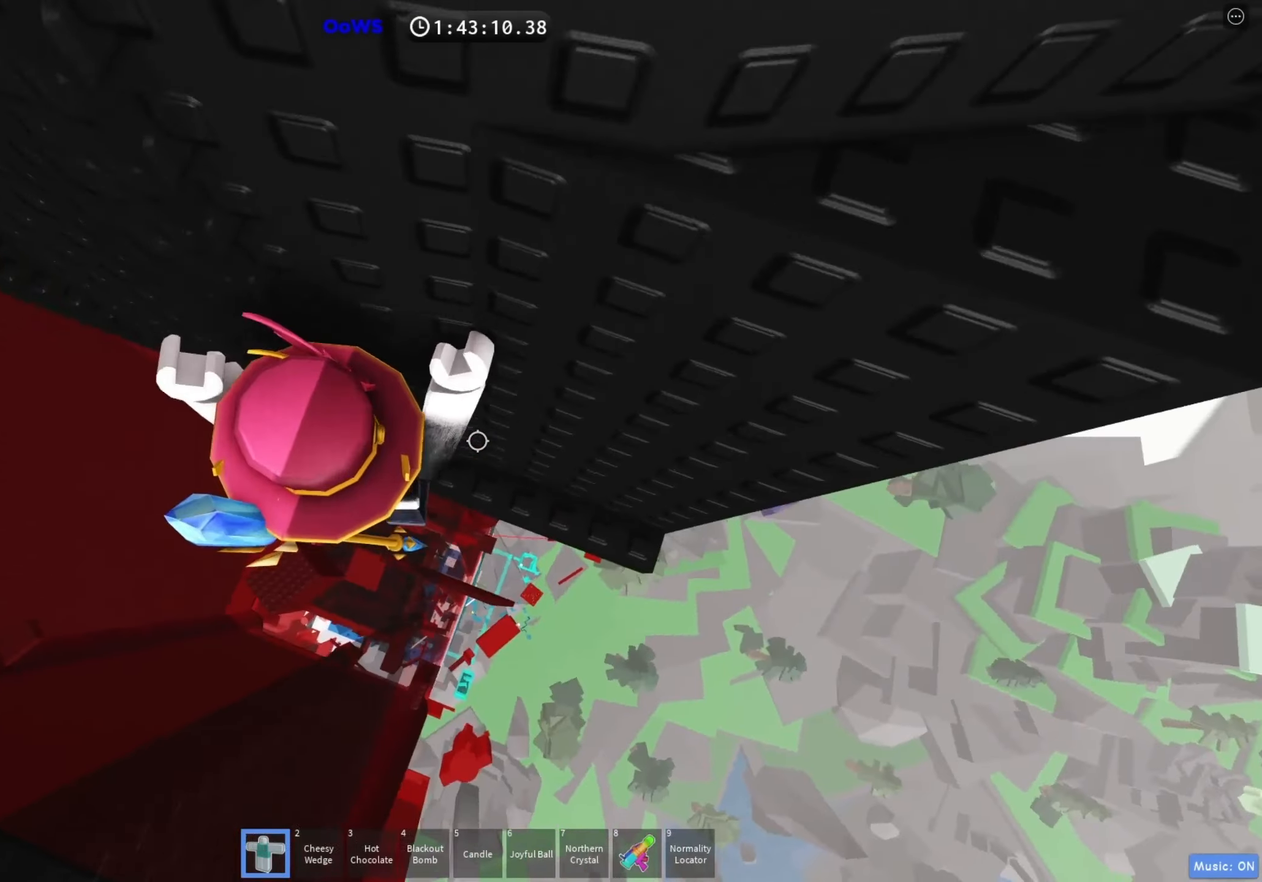
{"keys": [], "events": [[450, "d", "up"], [500, "w", "up"]]}
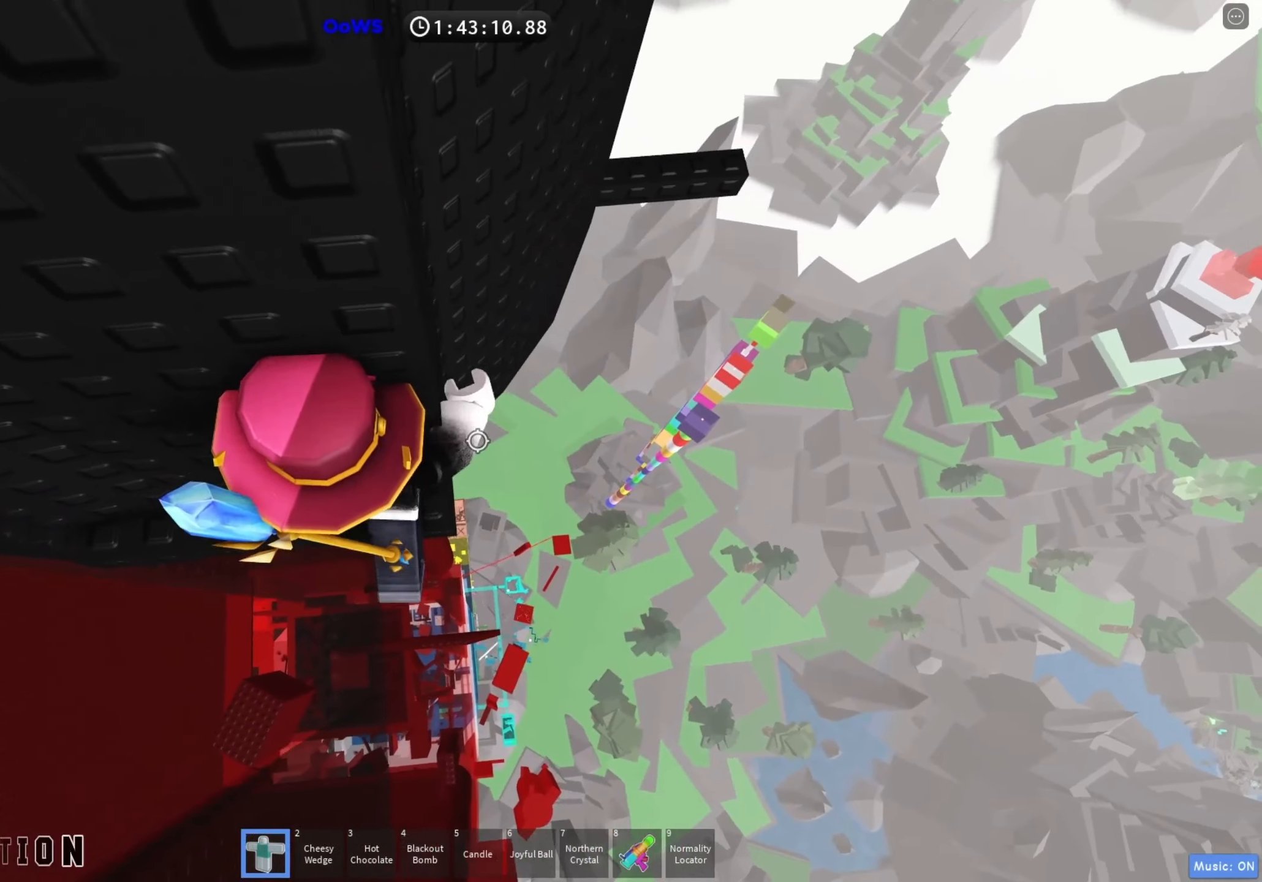
{"keys": [], "events": [[167, "w", "down"], [283, "w", "up"], [383, "w", "down"], [500, "w", "up"]]}
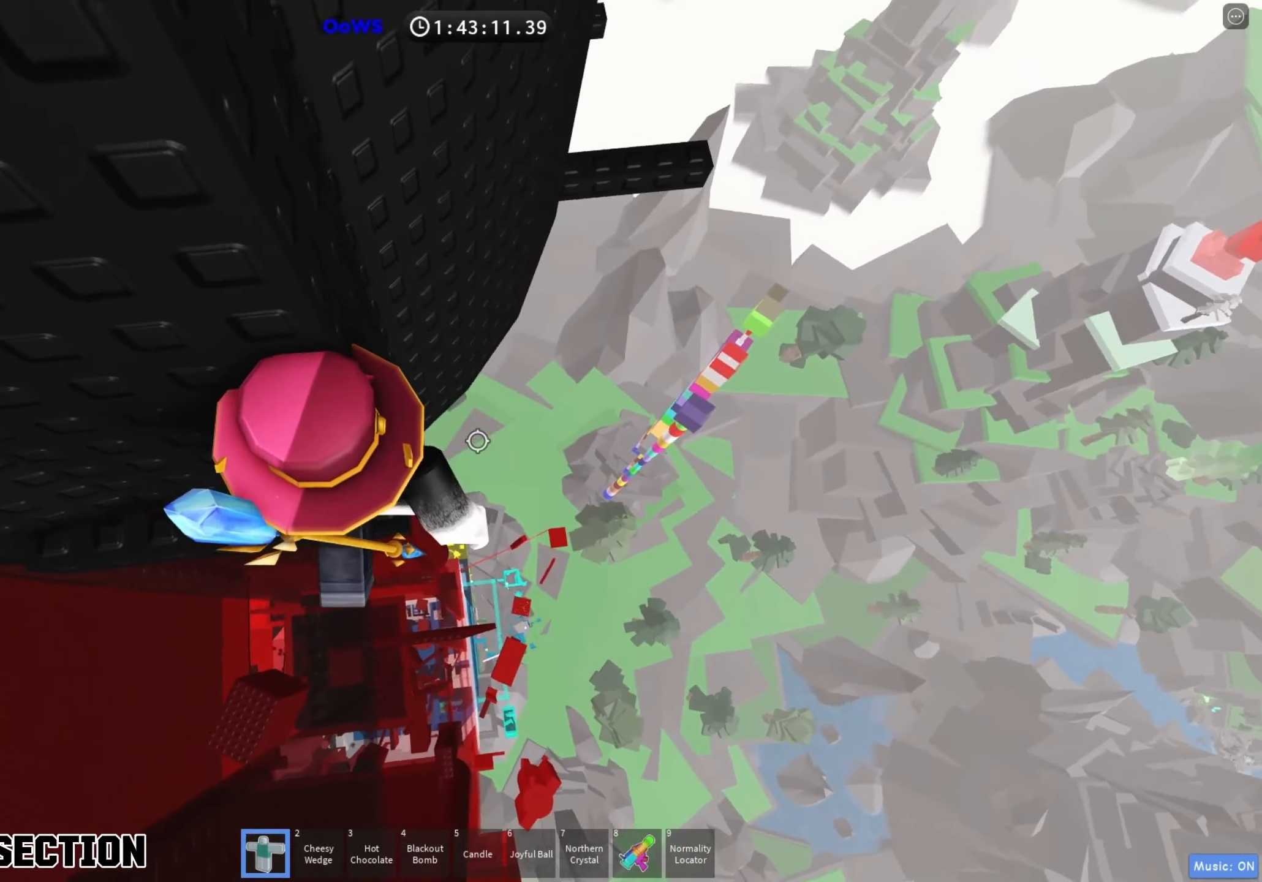
{"keys": ["d", "space"], "events": [[300, "d", "down"], [417, "space", "down"]]}
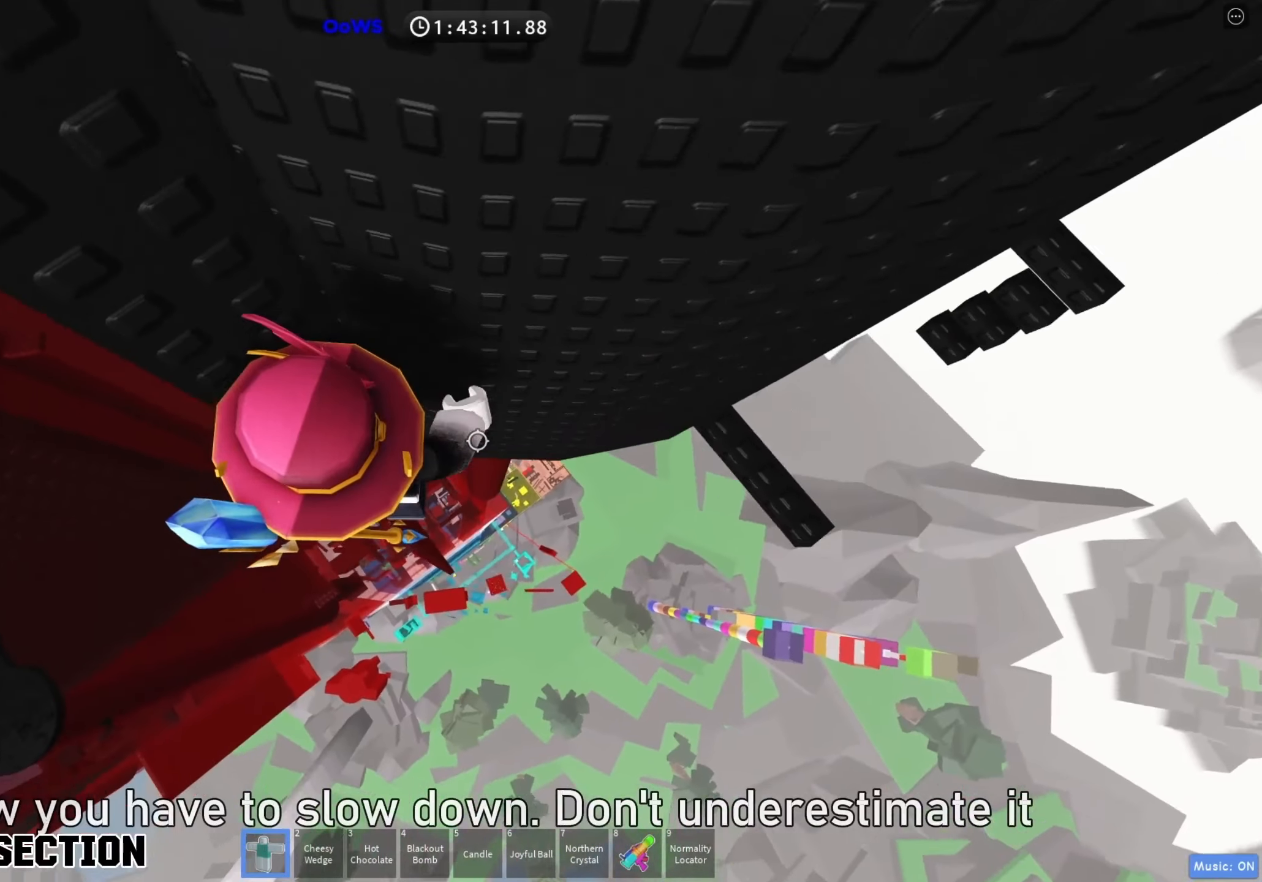
{"keys": ["d"], "events": [[33, "space", "up"]]}
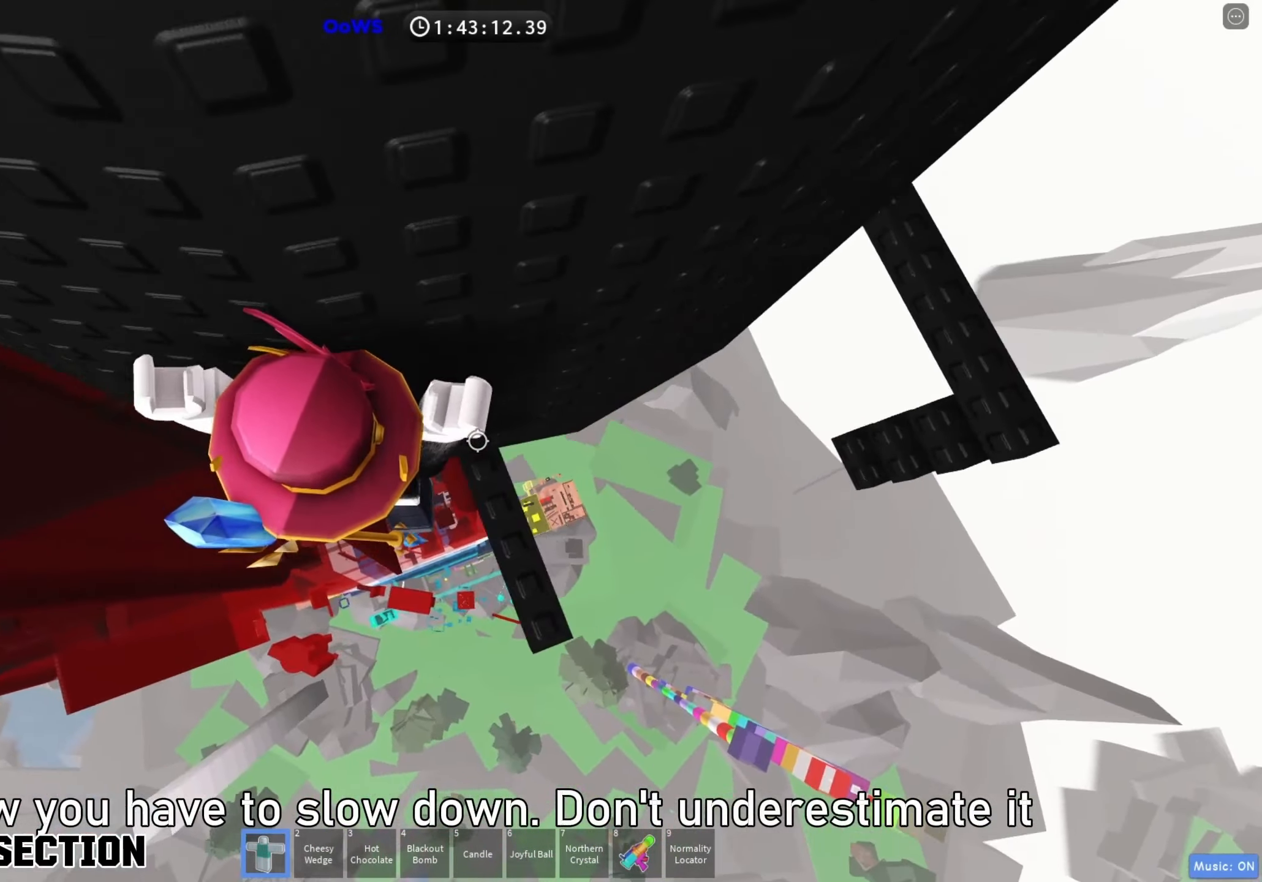
{"keys": ["s"], "events": [[117, "d", "up"], [417, "s", "down"]]}
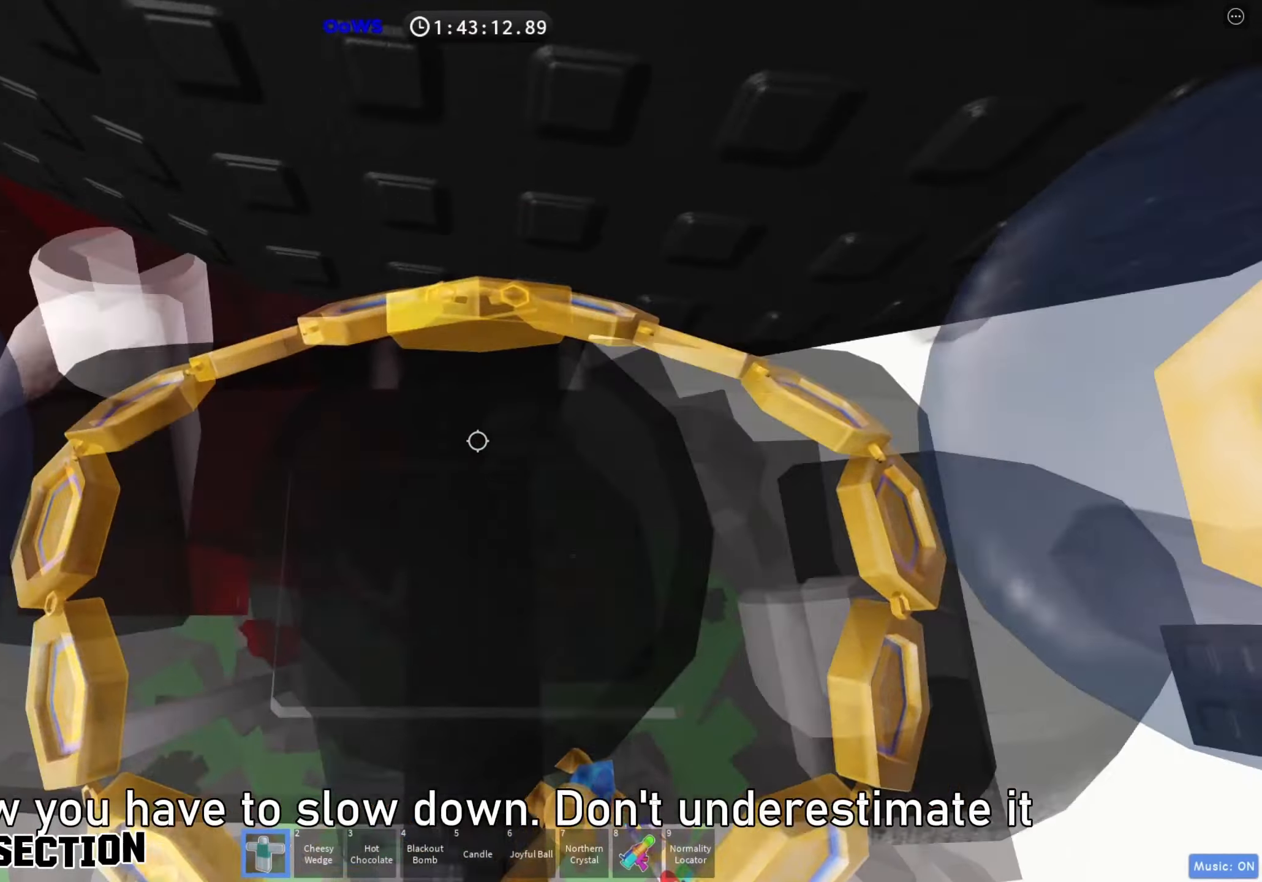
{"keys": ["s"], "events": [[50, "s", "up"], [233, "w", "down"], [300, "w", "up"], [450, "s", "down"]]}